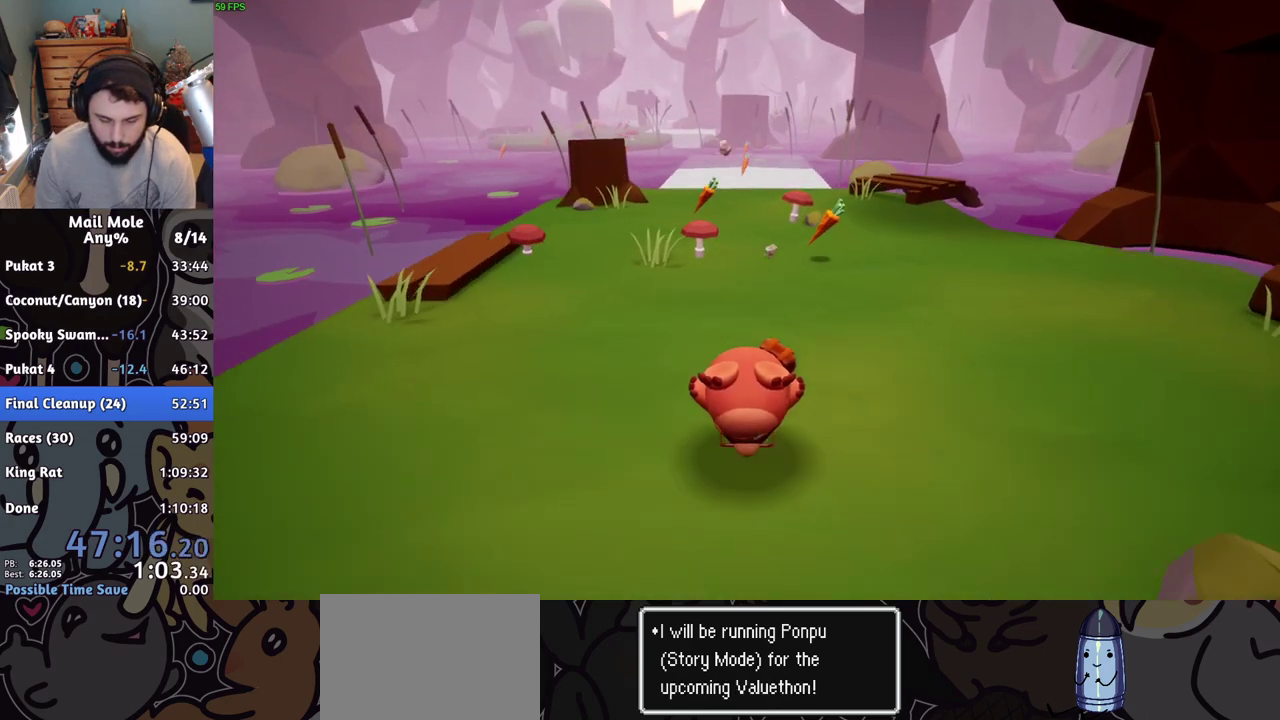
Gameplay with a controller (PlayStation layout); each line is a JSON object with the inputs held at the frame after it. "events" lists button and stick changes between this image and that frame as [ms after this image, input, new state], when the widget could be followed in between. Not read: L1 L3 R1 R3.
{"buttons": [], "left_stick": "left", "right_stick": "center", "events": [[50, "CROSS", "down"], [50, "SQUARE", "down"], [467, "SQUARE", "up"], [467, "left_stick", "left"], [483, "CROSS", "up"]]}
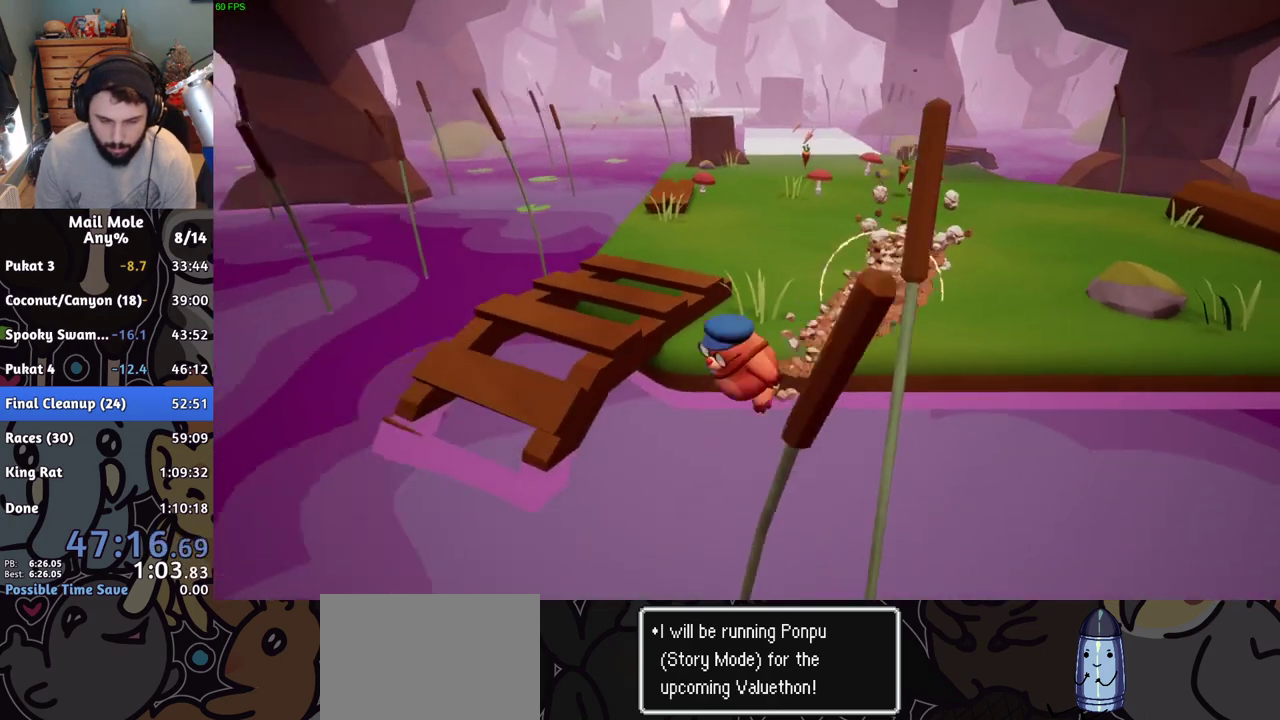
{"buttons": [], "left_stick": "left", "right_stick": "center", "events": [[284, "left_stick", "up-left"], [467, "left_stick", "left"]]}
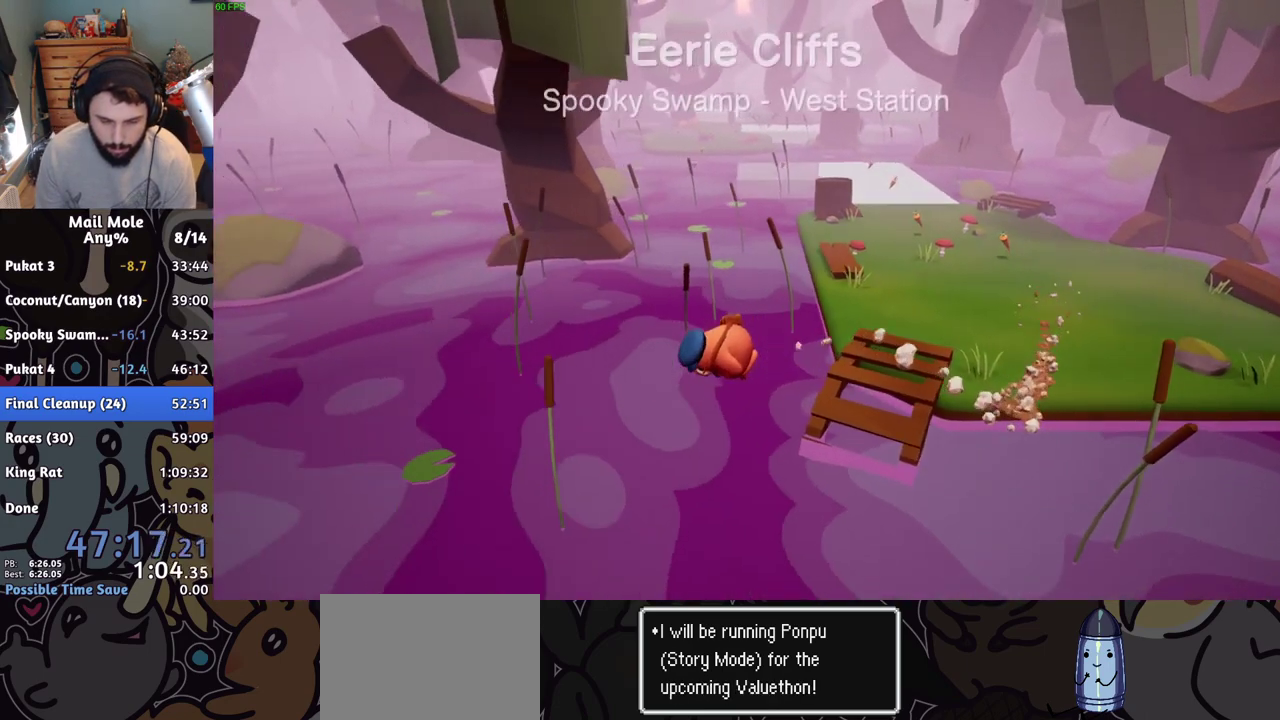
{"buttons": [], "left_stick": "left", "right_stick": "center", "events": []}
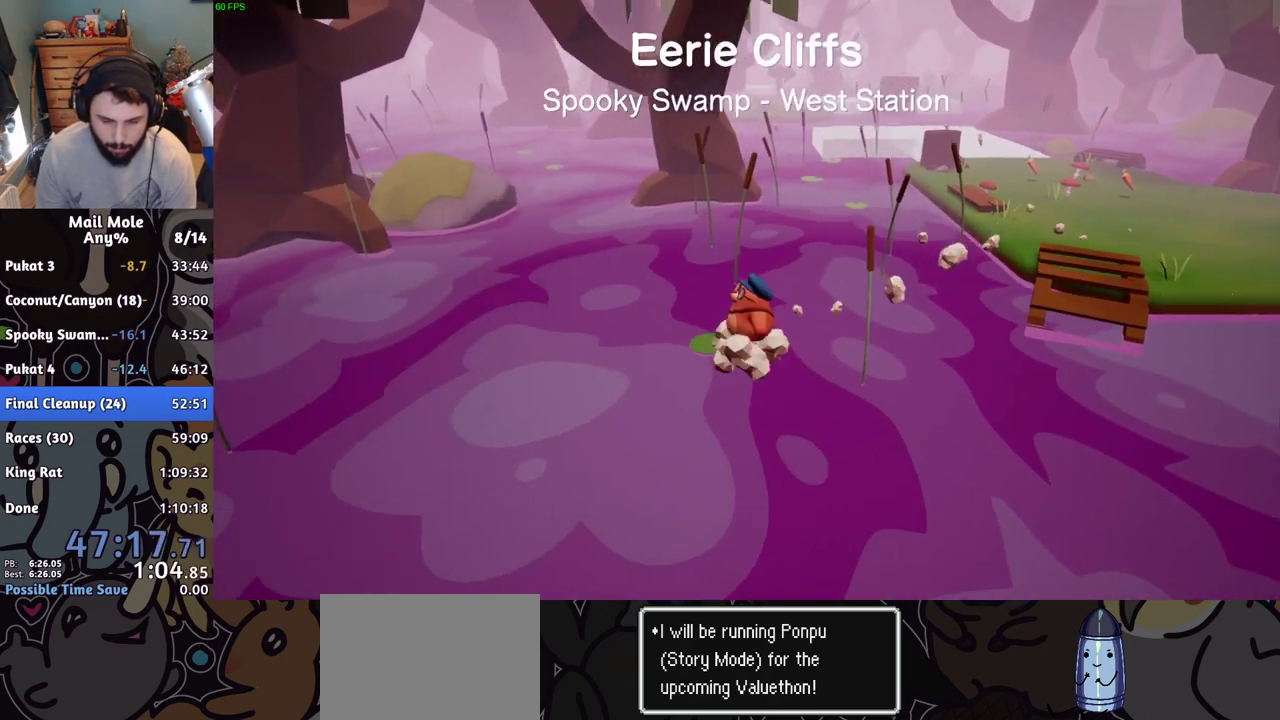
{"buttons": [], "left_stick": "down-left", "right_stick": "center", "events": [[33, "left_stick", "down-left"]]}
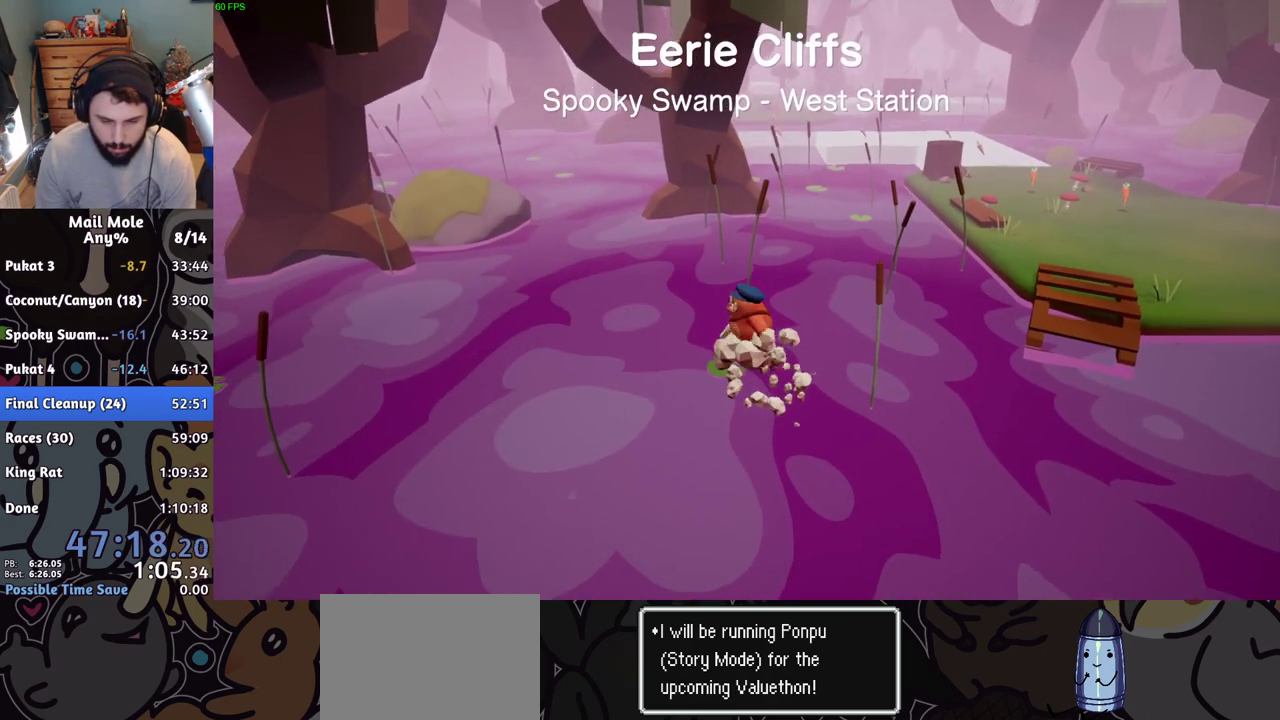
{"buttons": [], "left_stick": "down-left", "right_stick": "center", "events": []}
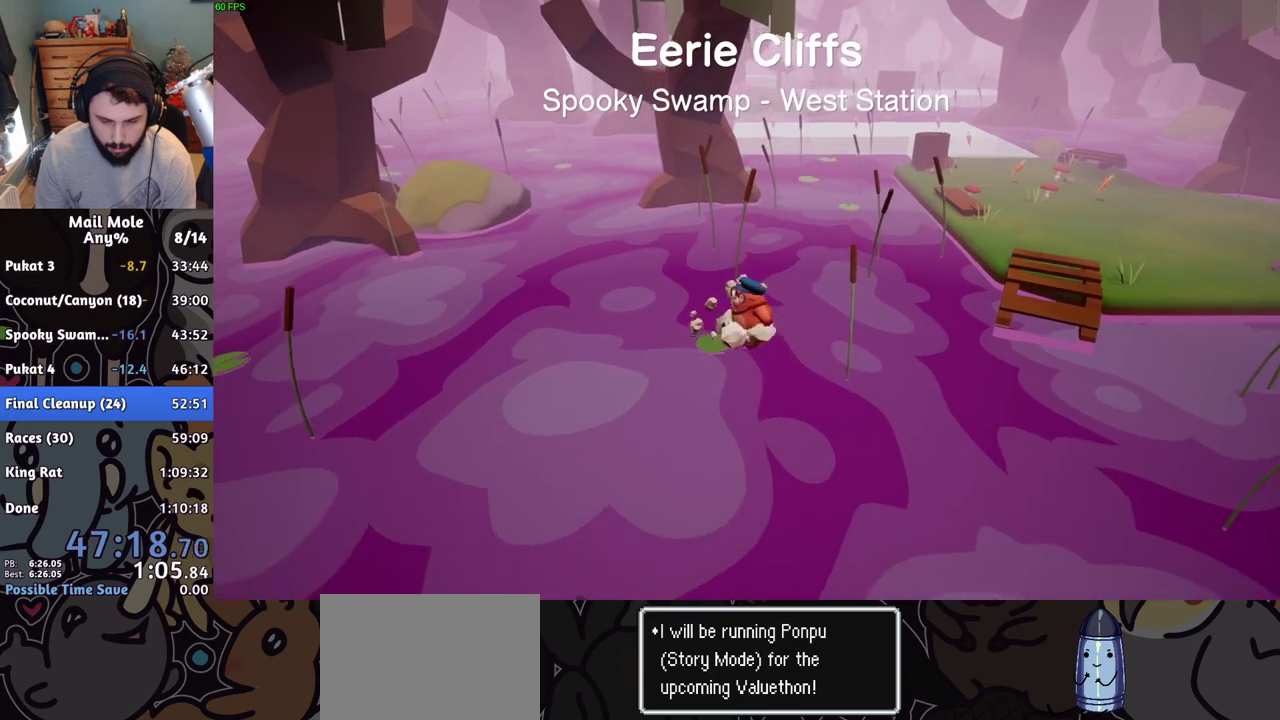
{"buttons": [], "left_stick": "down-left", "right_stick": "center", "events": []}
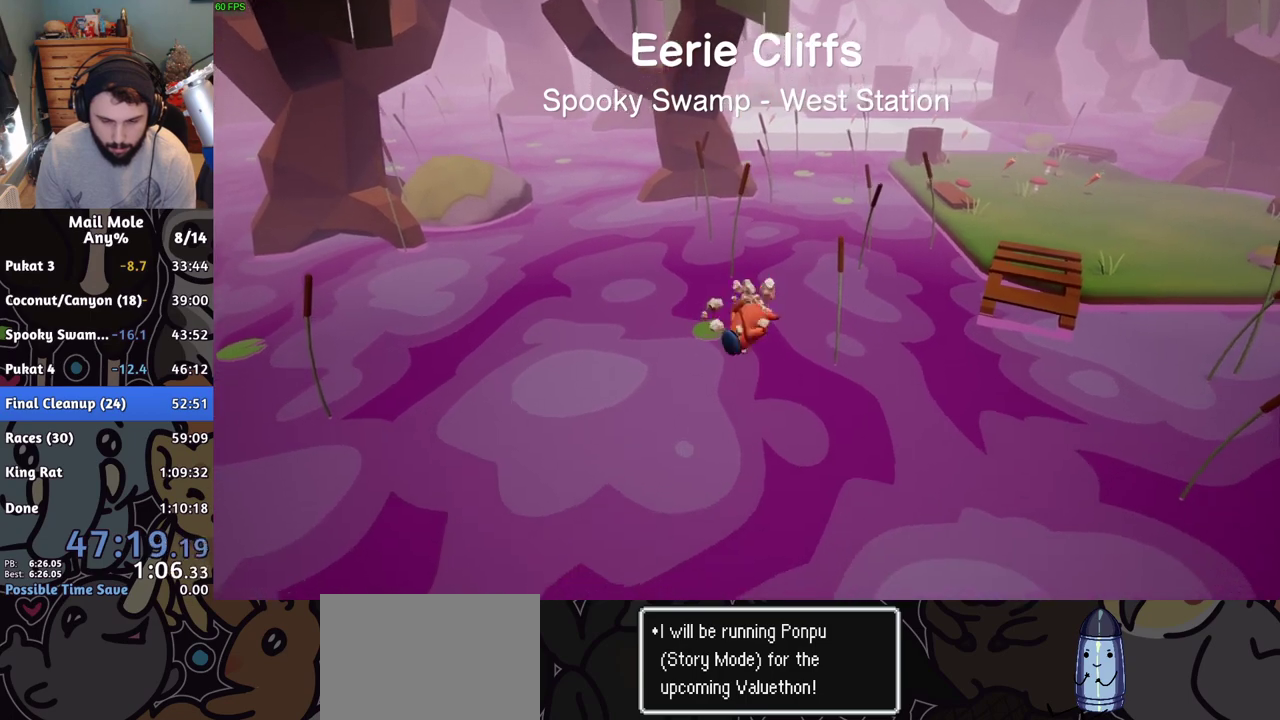
{"buttons": [], "left_stick": "down-left", "right_stick": "center", "events": []}
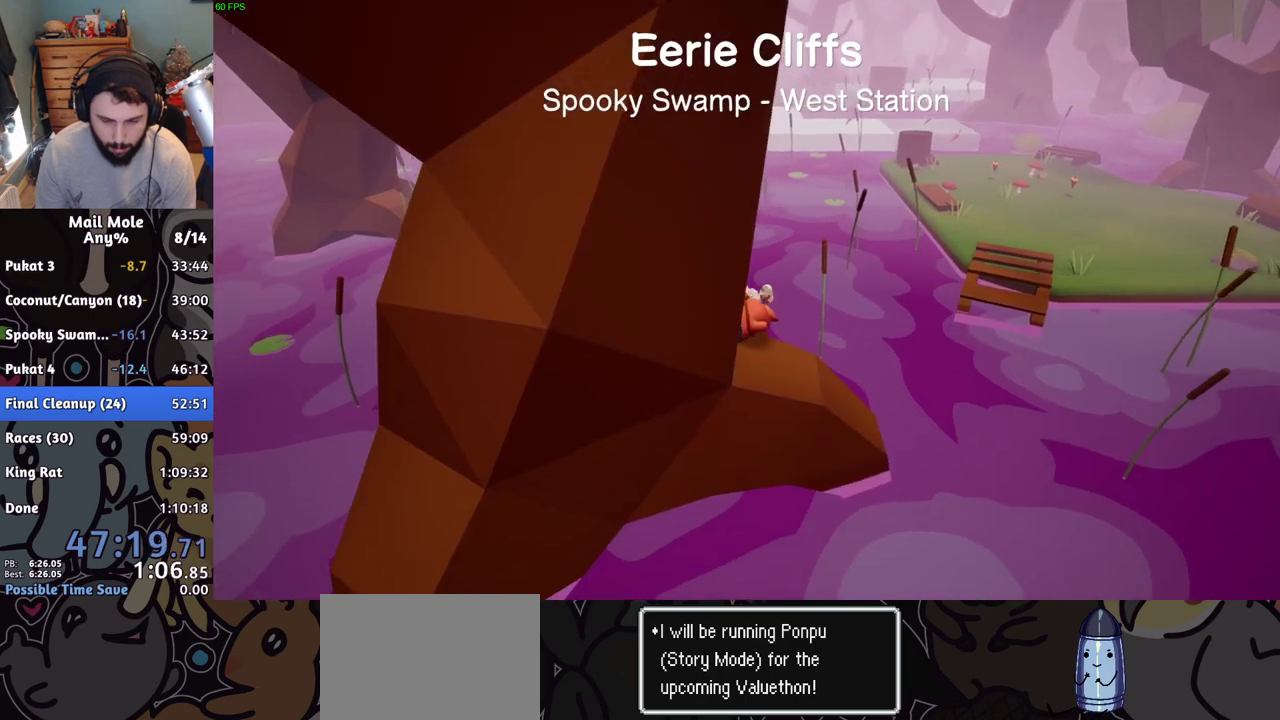
{"buttons": [], "left_stick": "down-left", "right_stick": "center", "events": [[83, "left_stick", "left"], [267, "left_stick", "up-right"], [317, "left_stick", "down-left"]]}
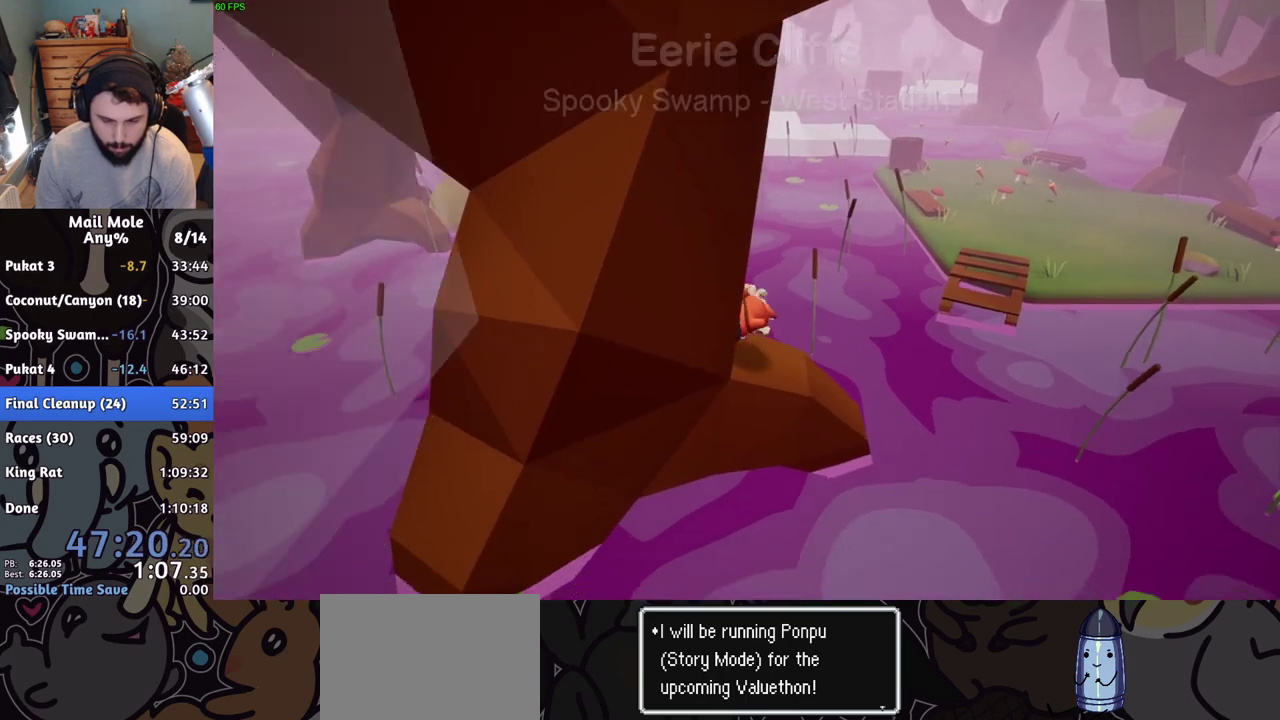
{"buttons": [], "left_stick": "left", "right_stick": "center", "events": [[150, "left_stick", "left"]]}
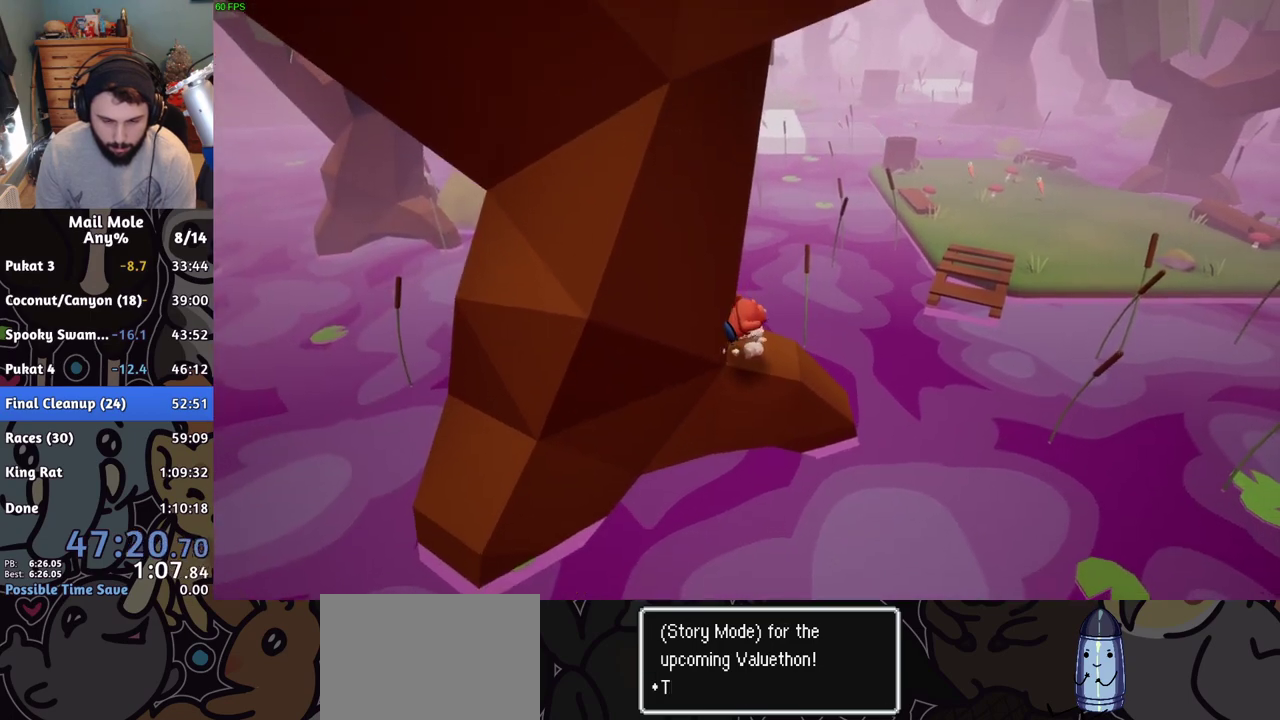
{"buttons": [], "left_stick": "left", "right_stick": "center", "events": [[250, "left_stick", "down-left"], [384, "left_stick", "left"]]}
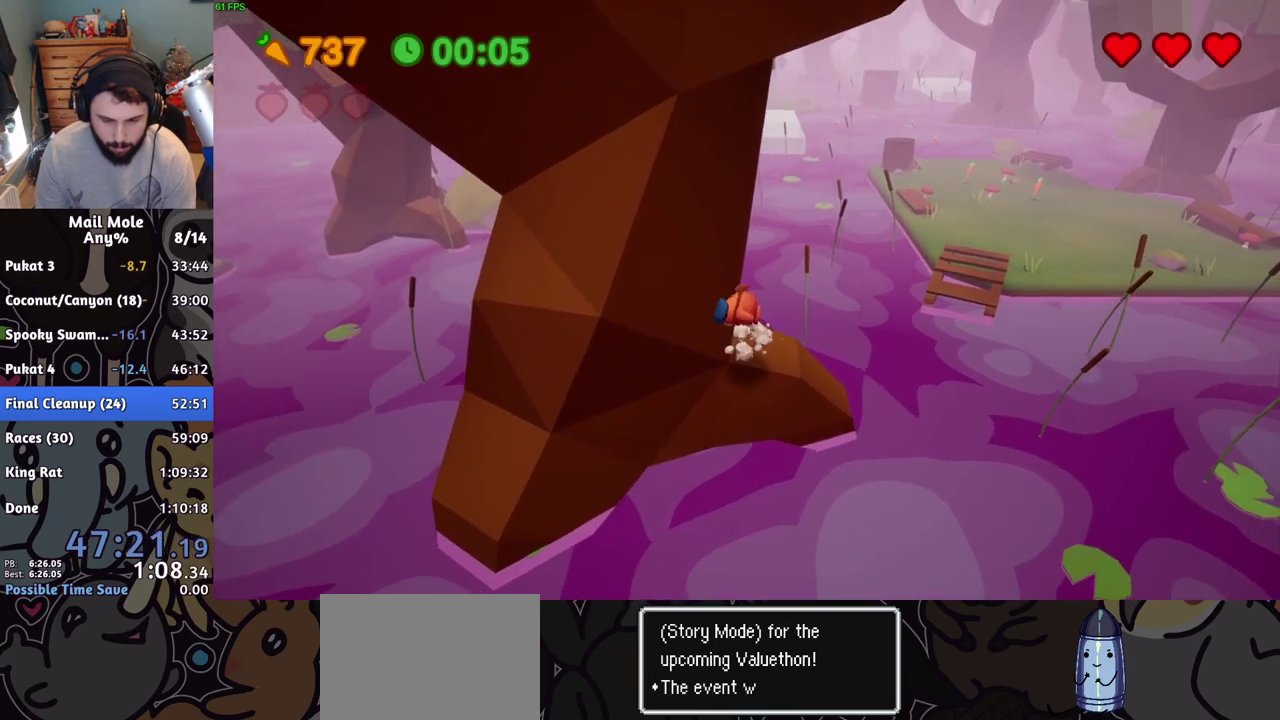
{"buttons": [], "left_stick": "left", "right_stick": "center", "events": []}
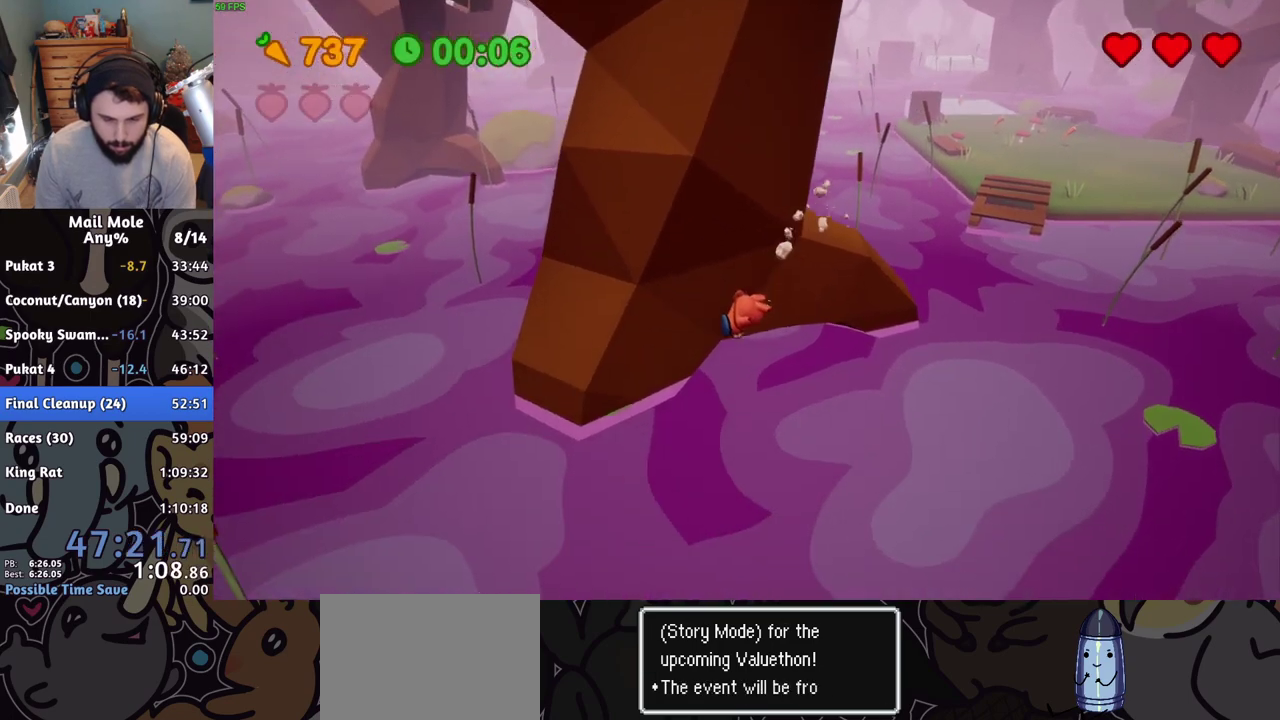
{"buttons": [], "left_stick": "left", "right_stick": "center", "events": []}
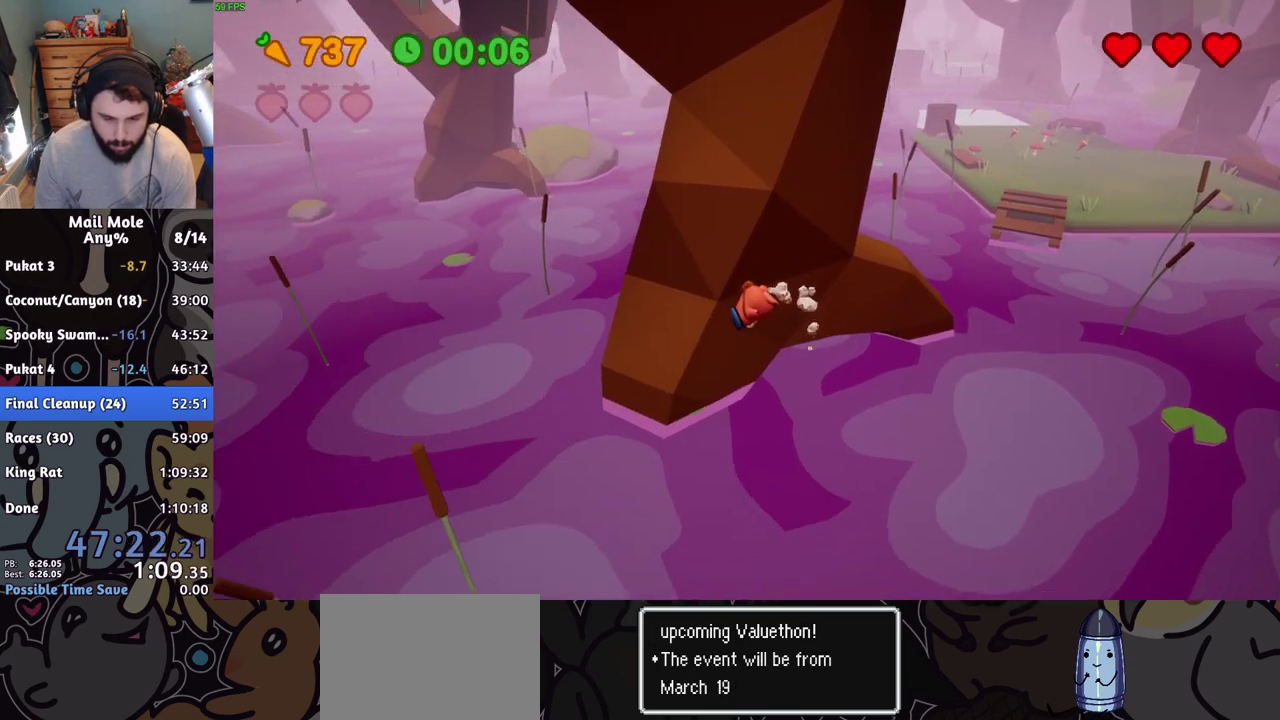
{"buttons": [], "left_stick": "up-right", "right_stick": "center", "events": [[400, "left_stick", "up-right"]]}
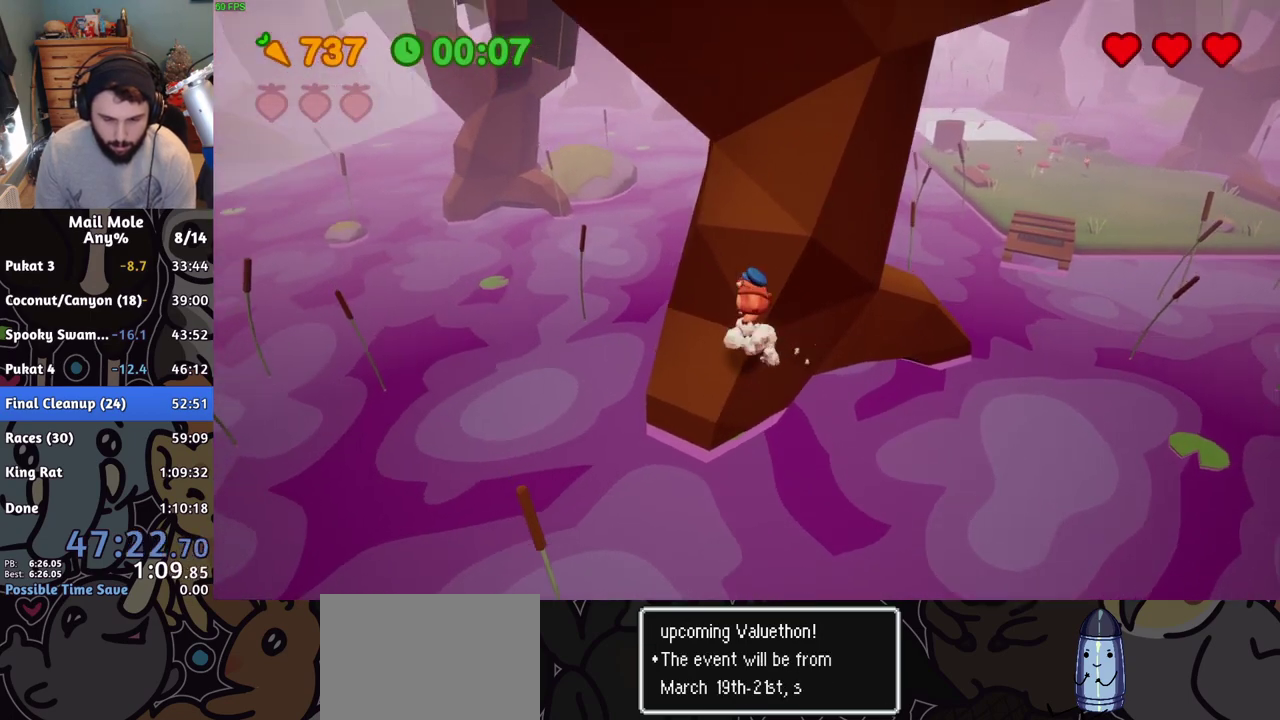
{"buttons": [], "left_stick": "up-right", "right_stick": "center", "events": [[217, "left_stick", "down-left"], [350, "left_stick", "up-right"]]}
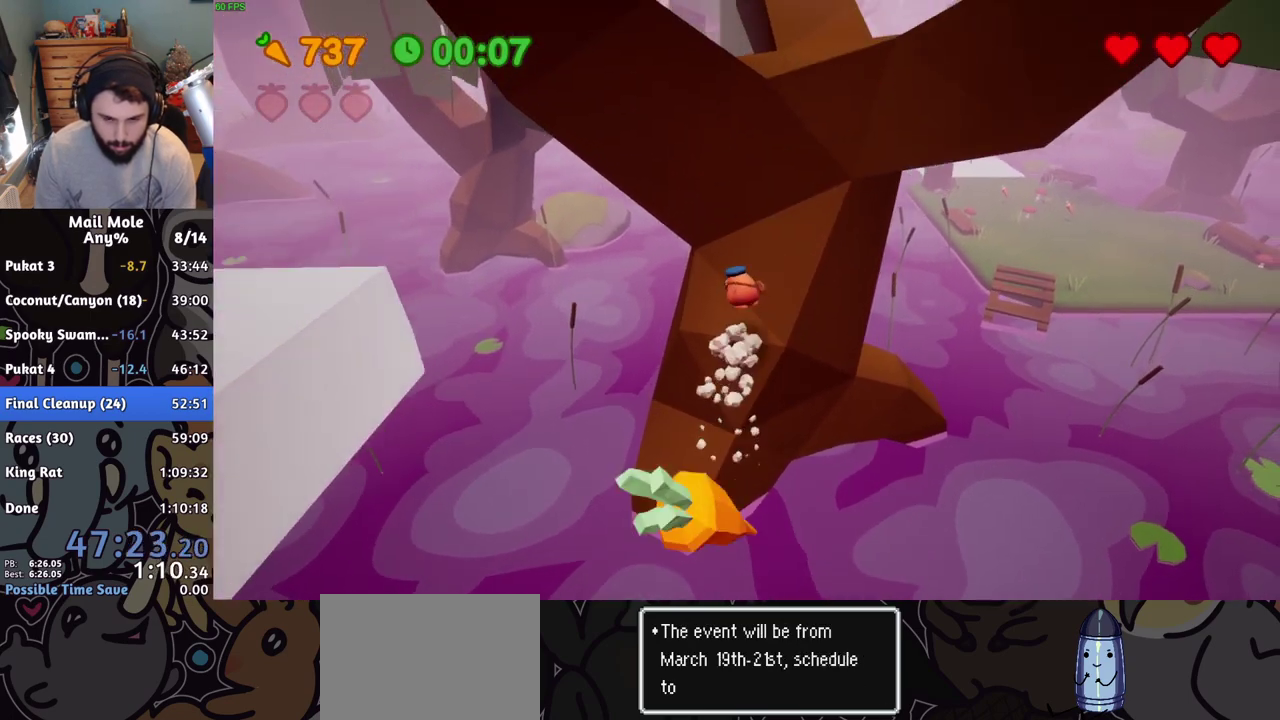
{"buttons": [], "left_stick": "up-right", "right_stick": "center", "events": []}
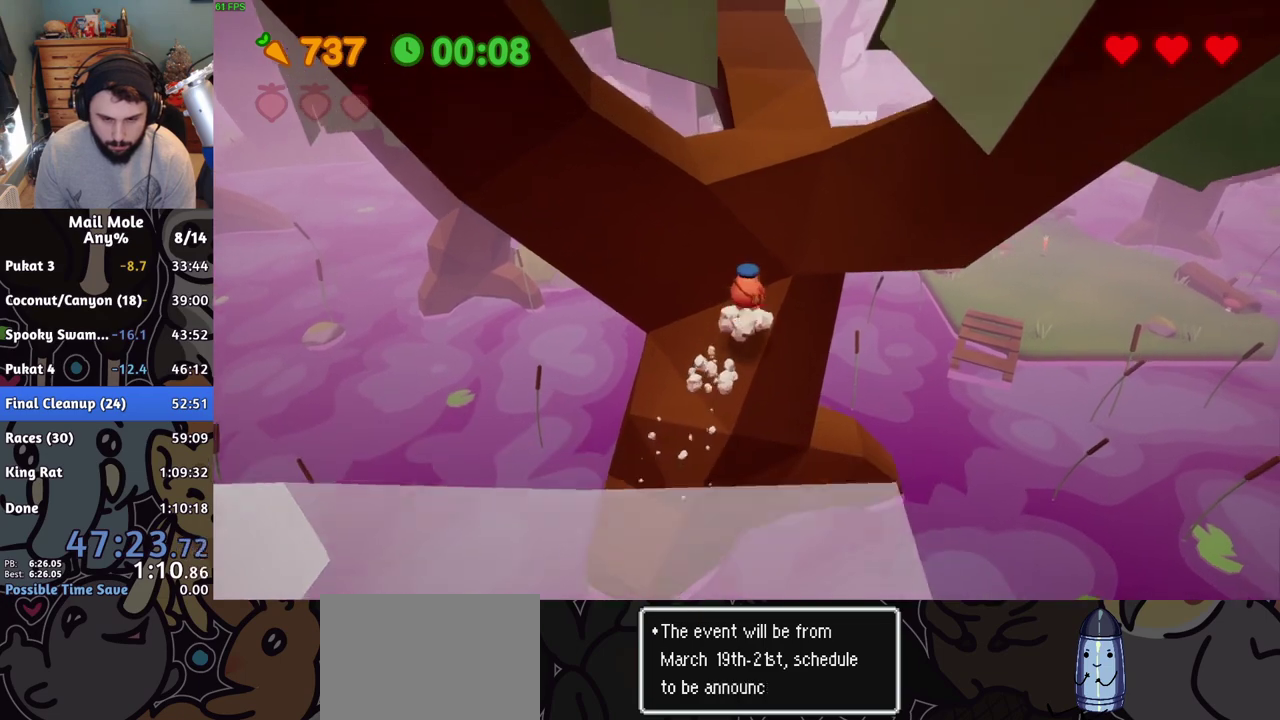
{"buttons": [], "left_stick": "up", "right_stick": "center", "events": [[350, "left_stick", "up"]]}
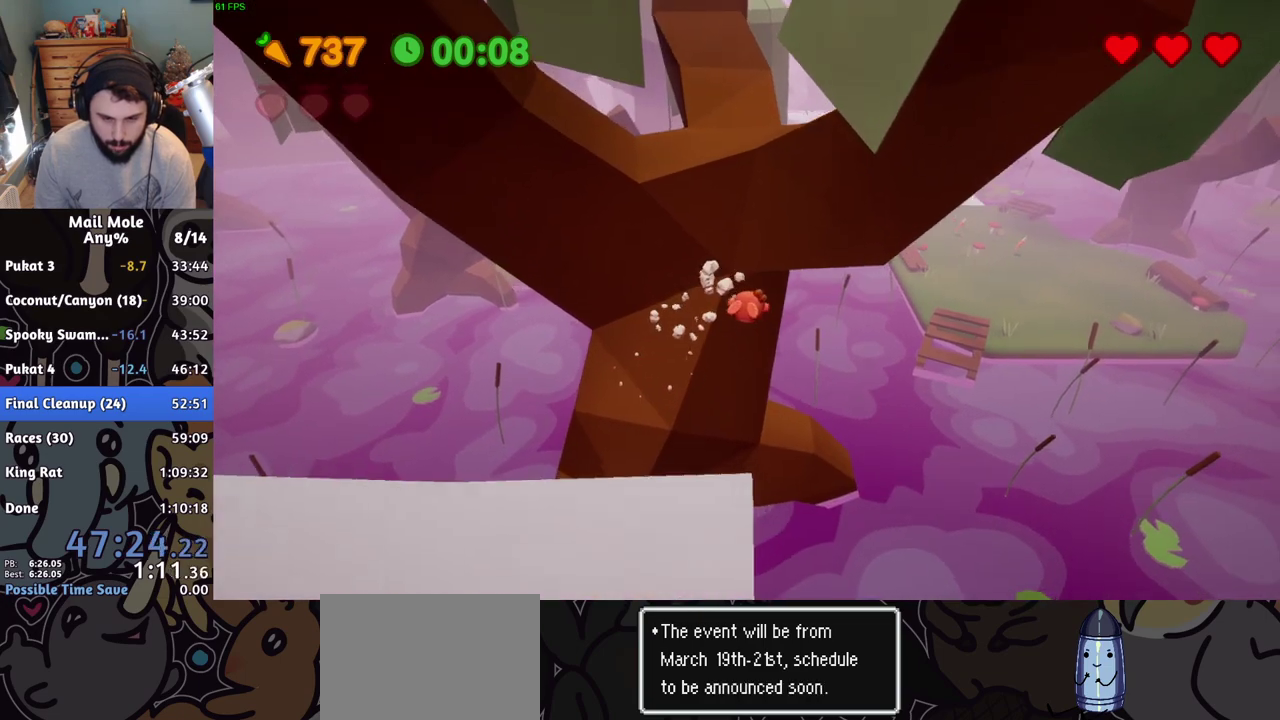
{"buttons": [], "left_stick": "up-left", "right_stick": "center", "events": [[133, "left_stick", "up-left"]]}
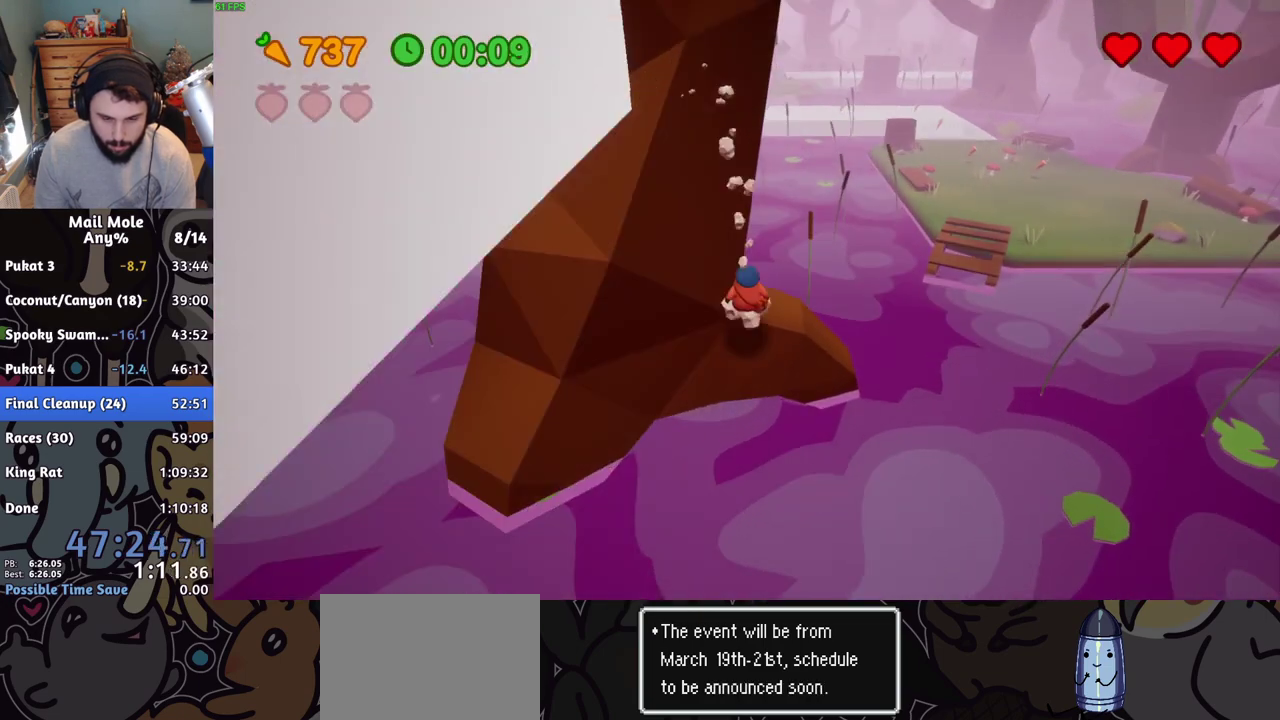
{"buttons": [], "left_stick": "left", "right_stick": "center", "events": [[117, "left_stick", "left"]]}
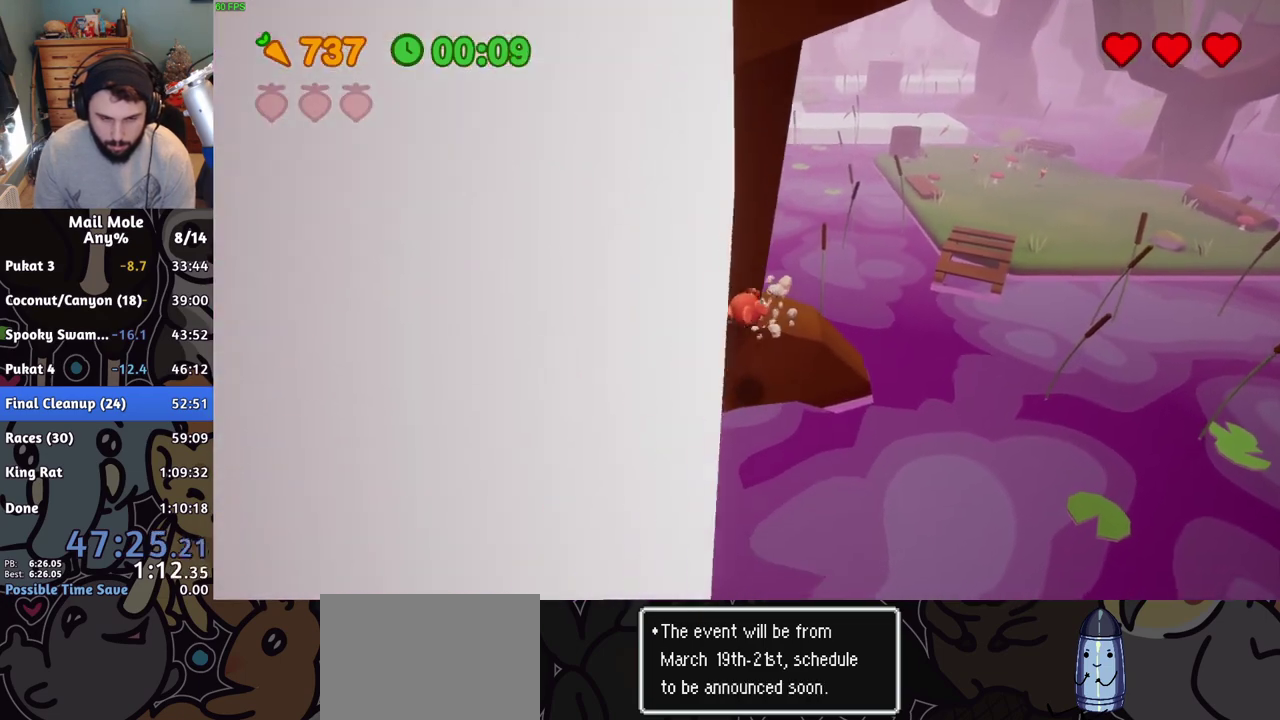
{"buttons": [], "left_stick": "left", "right_stick": "center", "events": []}
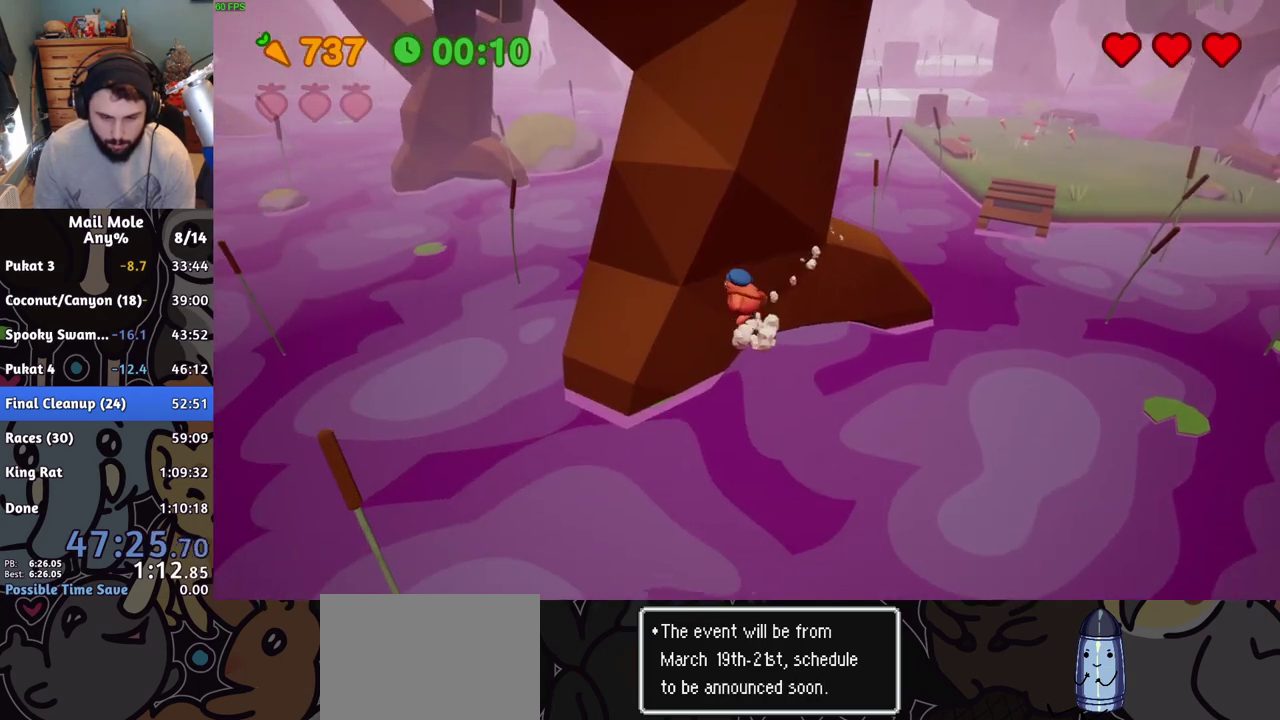
{"buttons": [], "left_stick": "up-left", "right_stick": "center", "events": [[284, "left_stick", "up-left"]]}
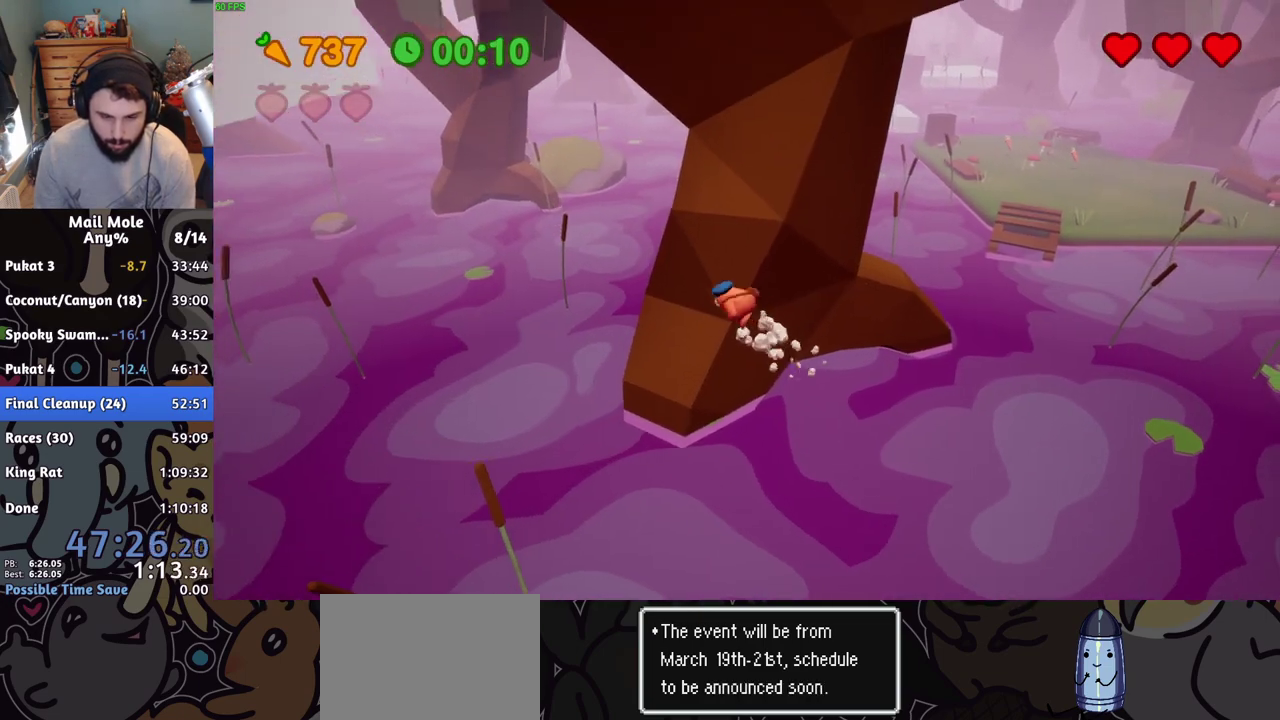
{"buttons": [], "left_stick": "up-right", "right_stick": "center", "events": [[117, "left_stick", "down-left"], [484, "left_stick", "up-right"]]}
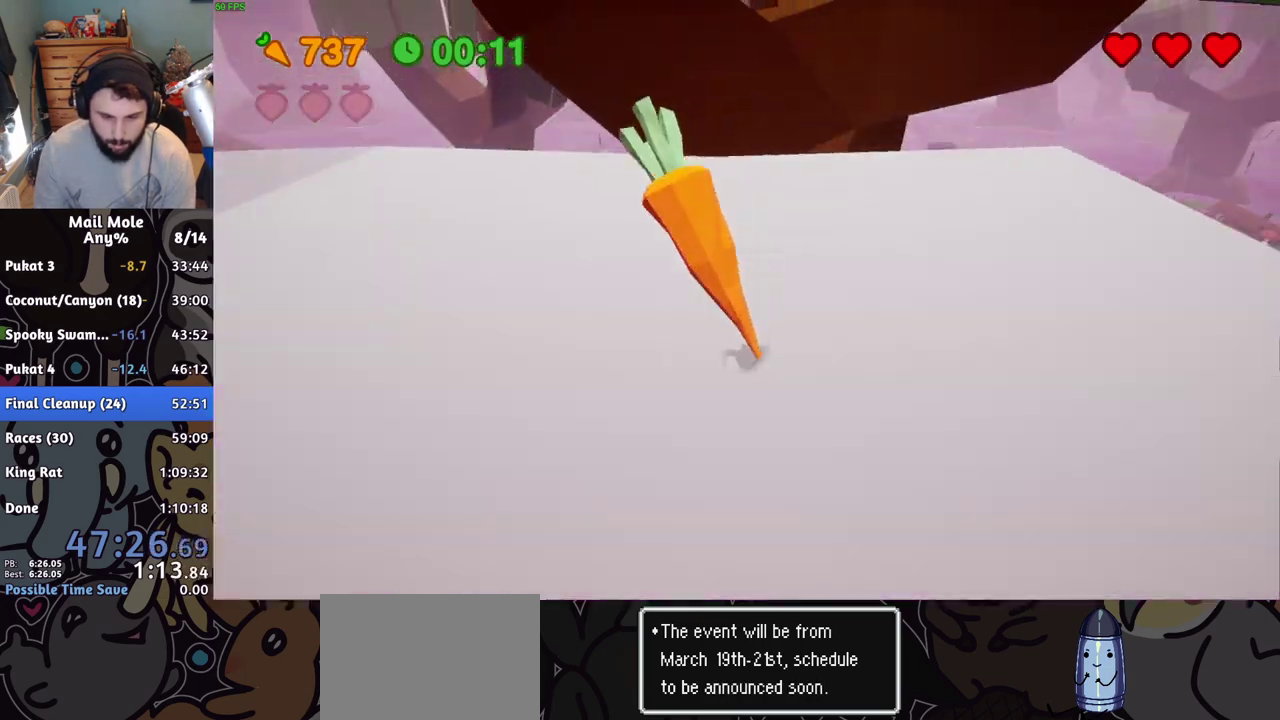
{"buttons": [], "left_stick": "up-right", "right_stick": "center"}
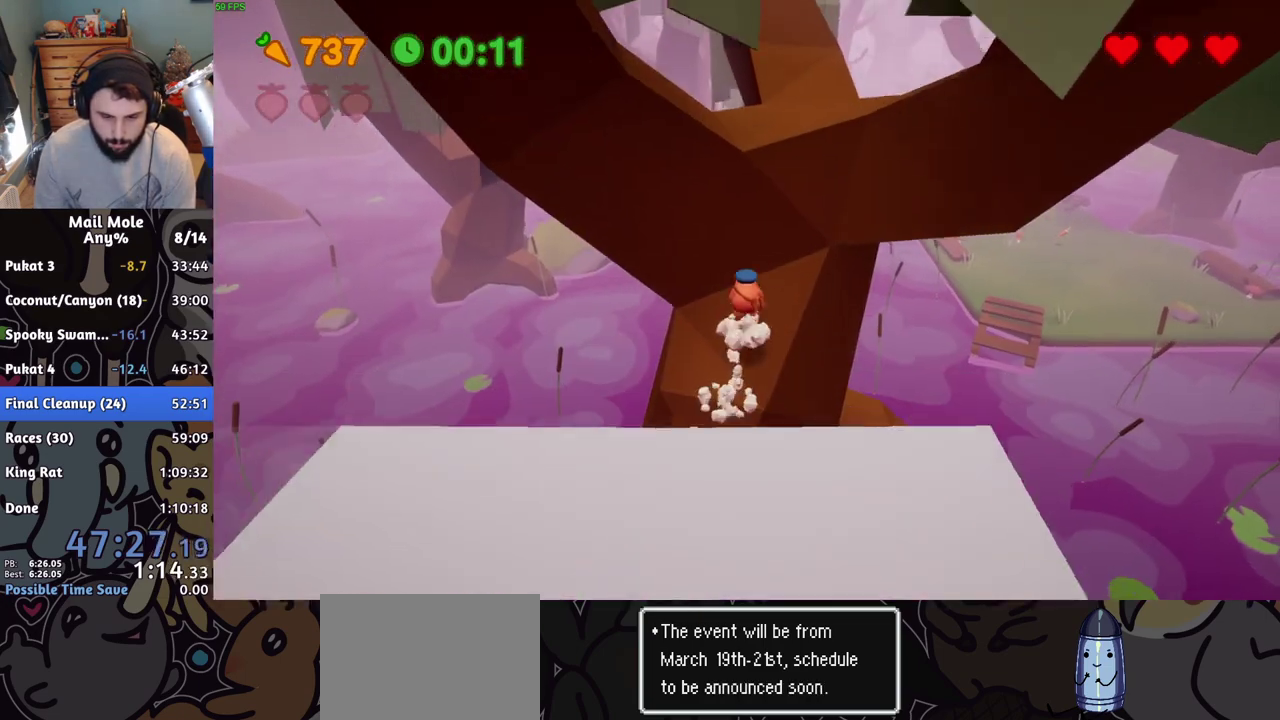
{"buttons": [], "left_stick": "up-right", "right_stick": "center"}
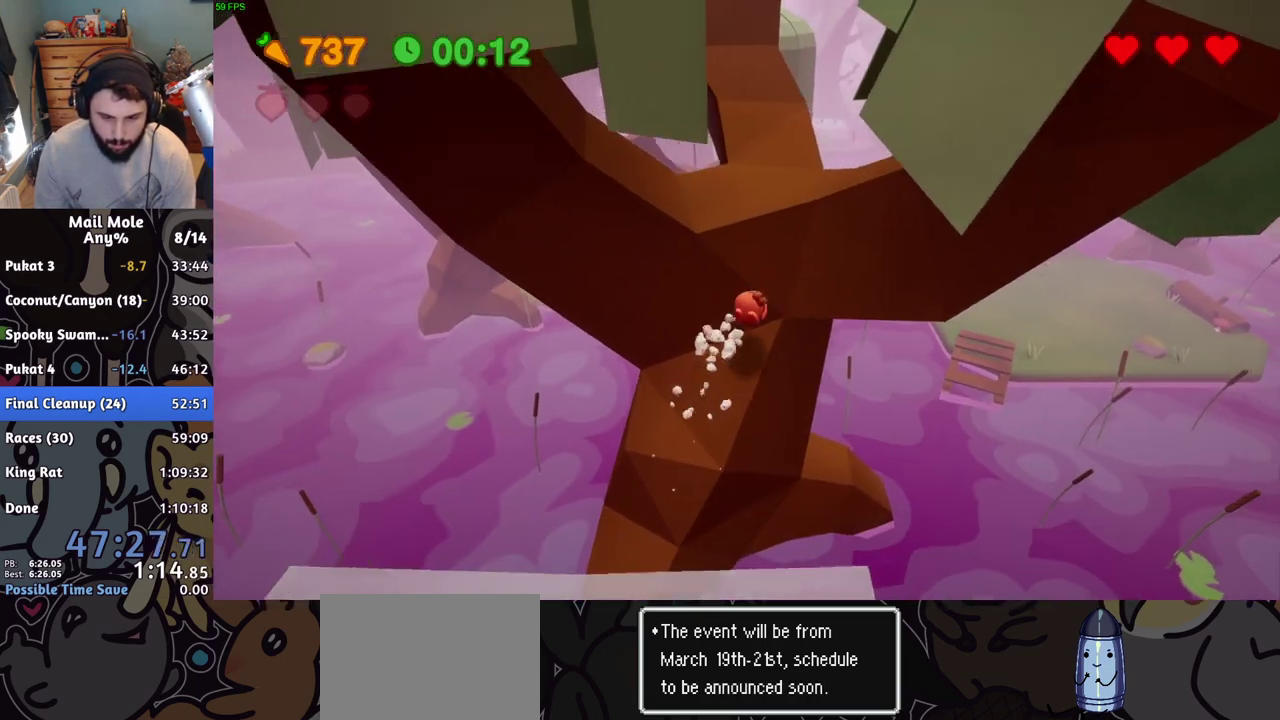
{"buttons": [], "left_stick": "up", "right_stick": "center", "events": [[67, "left_stick", "up"]]}